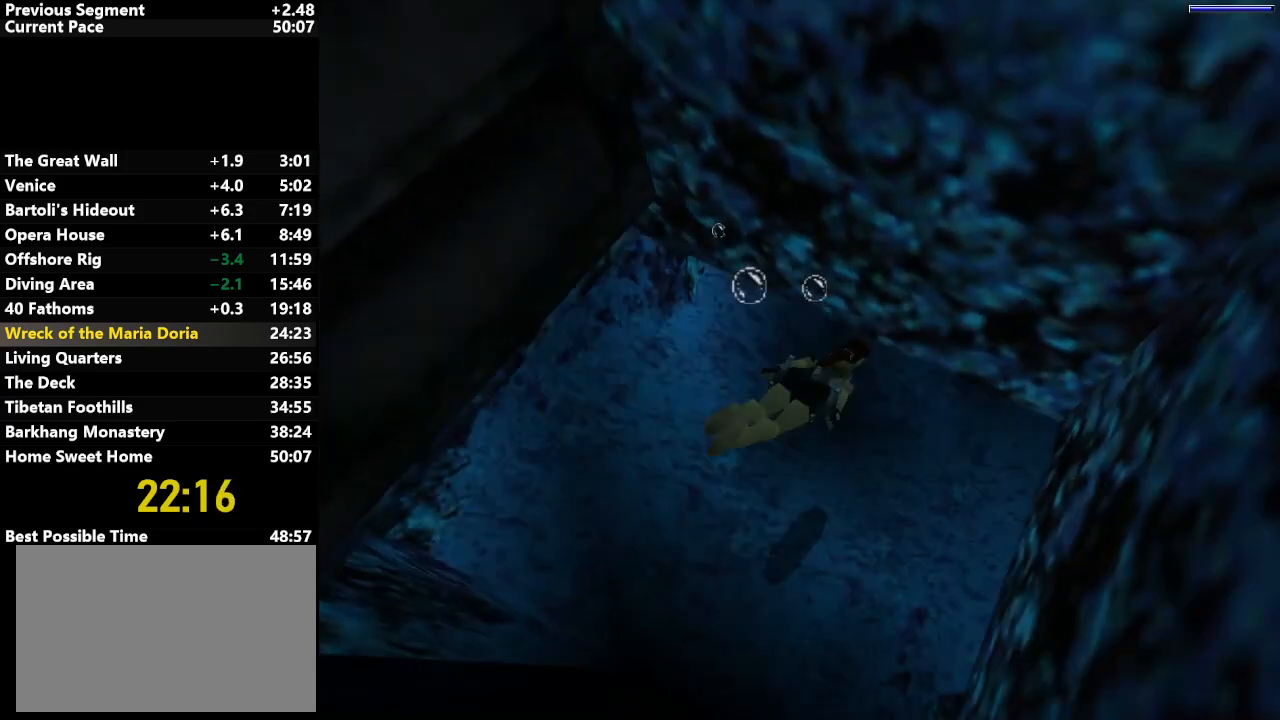
Gameplay with keyboard; each line is a JSON object with the keys held at the frame after it. "events" lists presses ("down") and releases ("up") of "action", "down", "draw", "escape", "f5", "f6", "flare", "jump", "l_med", "left", "look", "lstep", "right", "roll", "rstep", "s_med", "up" and "walk" between this image and that frame as [ms after this image, input, new state], when the widget could be followed in between. No other keys are recorded. Mouse input is not recorded. Key names are as the overlay labels them; some are game actions (e.g. jump) rather than physical keys.
{"keys": ["down", "jump"], "events": [[367, "right", "down"], [450, "right", "up"]]}
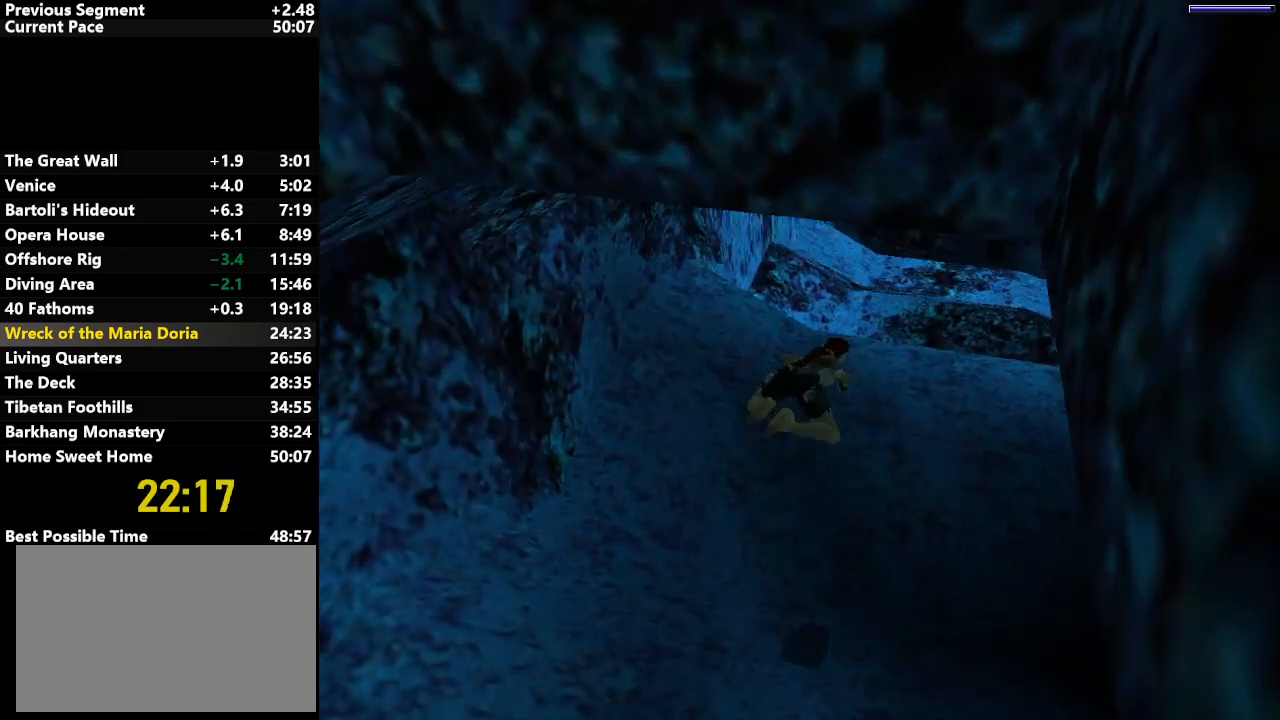
{"keys": ["jump"], "events": [[150, "right", "down"], [250, "down", "up"], [283, "right", "up"]]}
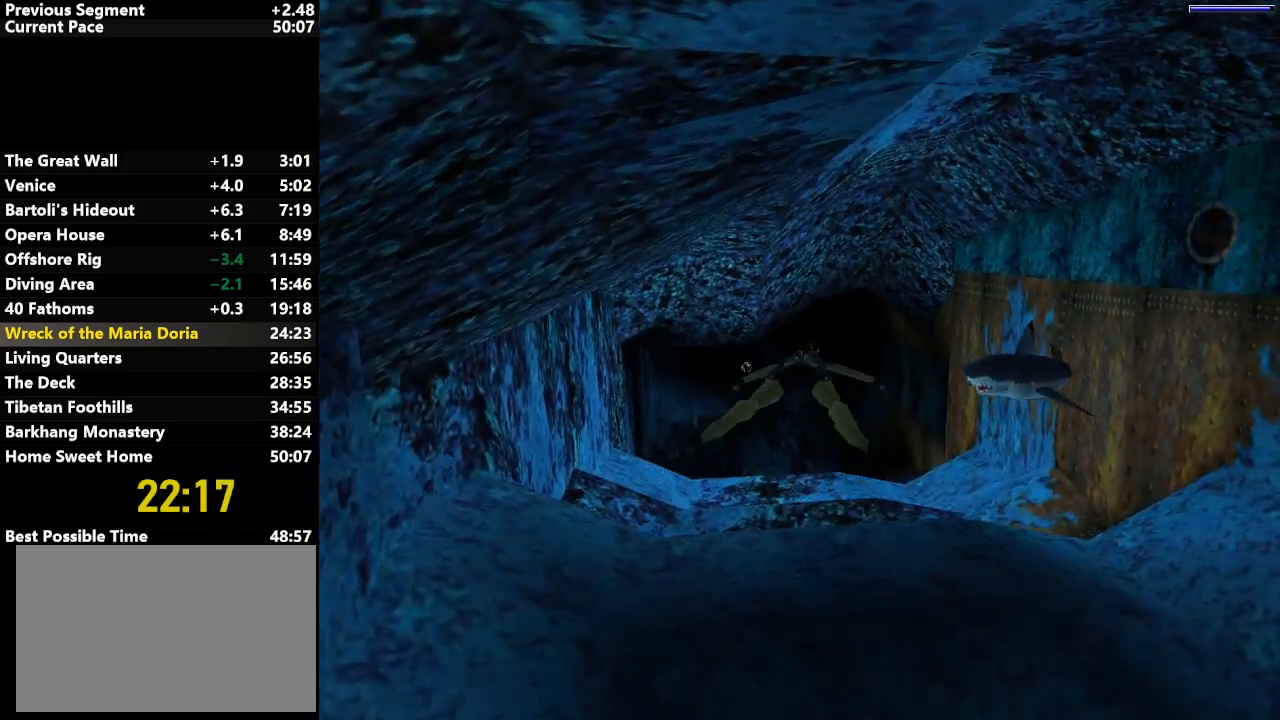
{"keys": ["down", "jump", "left"], "events": [[167, "right", "down"], [250, "right", "up"], [350, "left", "down"], [500, "down", "down"]]}
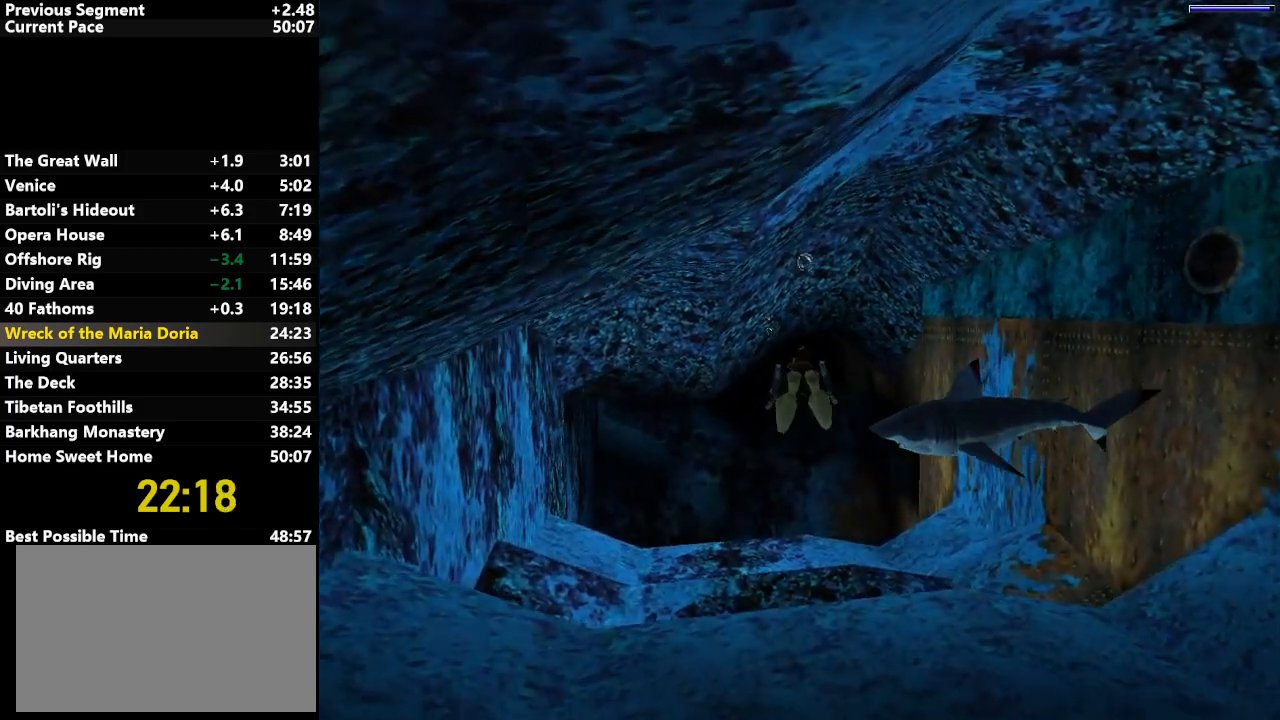
{"keys": ["jump", "right"], "events": [[317, "left", "up"], [417, "right", "down"], [467, "down", "up"]]}
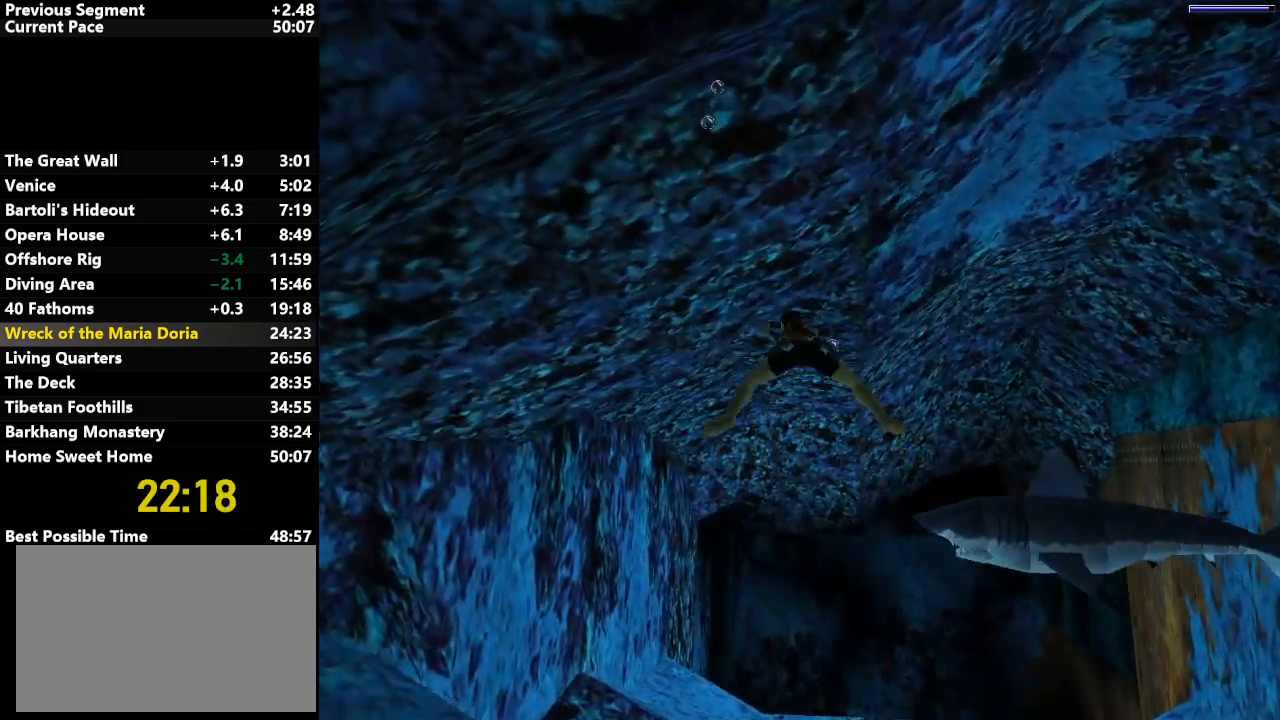
{"keys": ["jump", "right"], "events": [[200, "right", "up"], [383, "right", "down"]]}
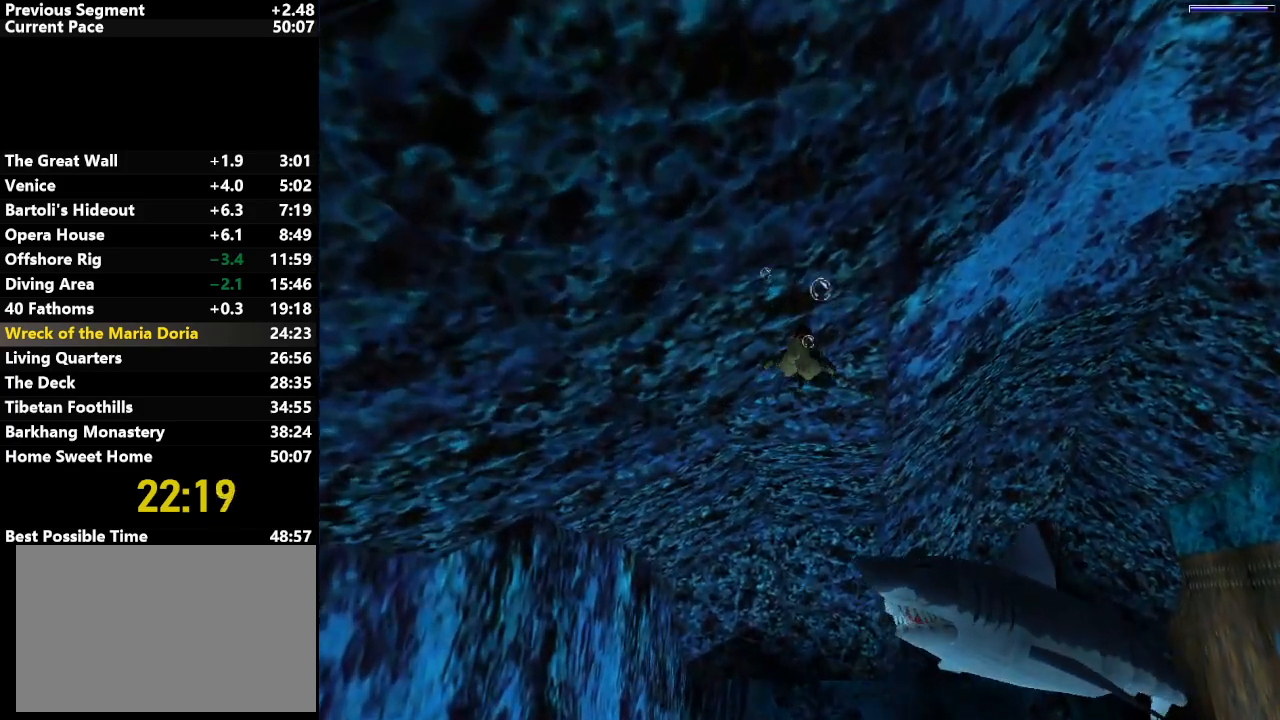
{"keys": ["jump"], "events": [[67, "right", "up"], [317, "right", "down"], [450, "right", "up"]]}
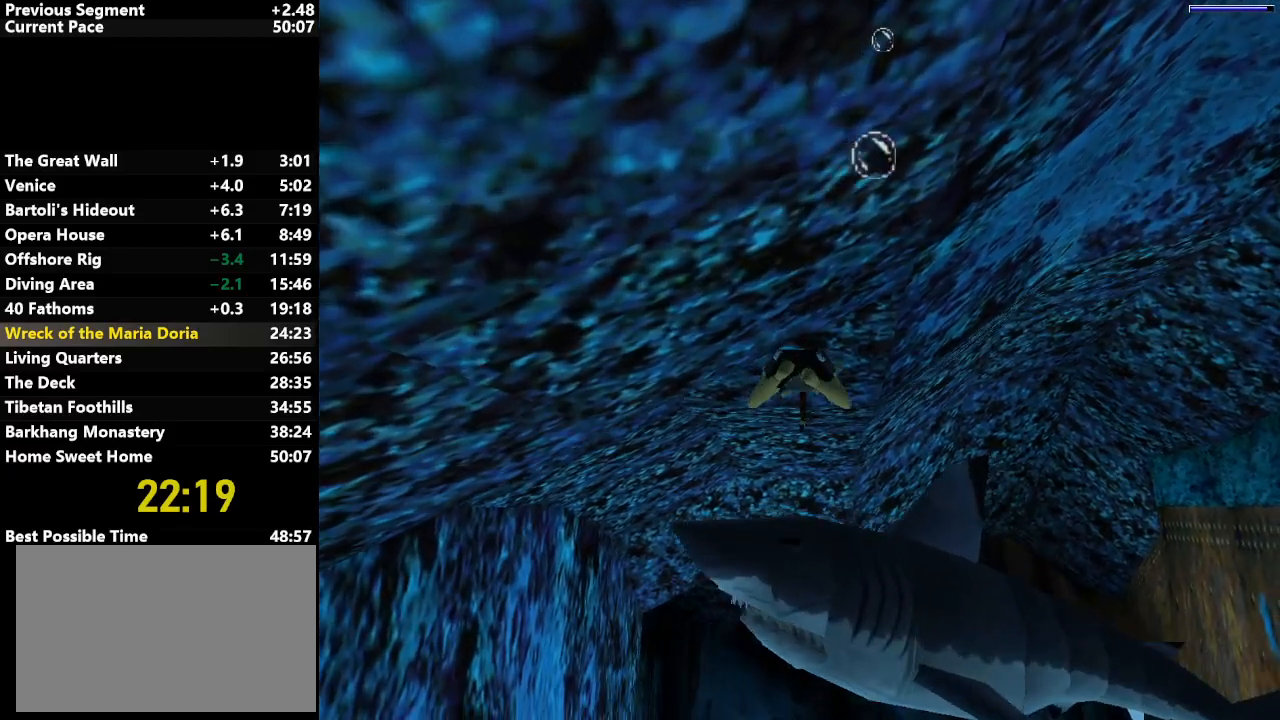
{"keys": ["jump", "right", "up"], "events": [[83, "right", "down"], [233, "up", "down"]]}
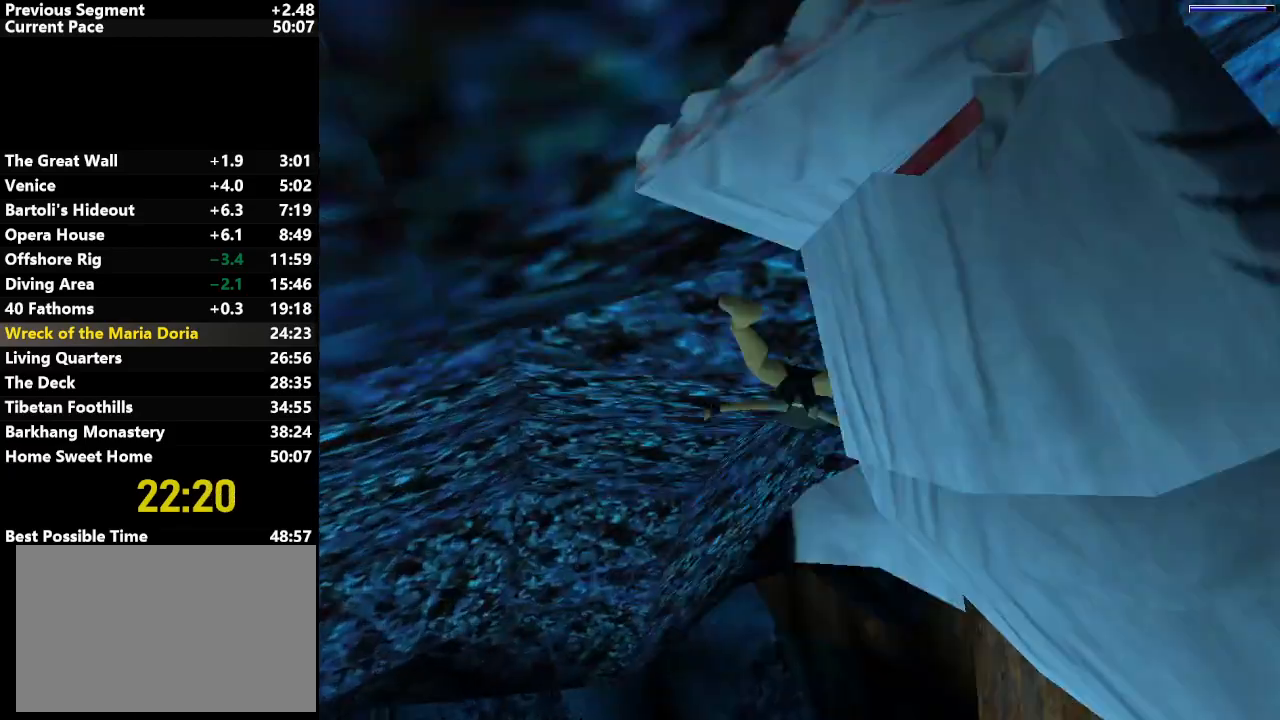
{"keys": ["jump", "right", "up"], "events": [[50, "right", "up"], [100, "up", "up"], [433, "up", "down"], [483, "right", "down"]]}
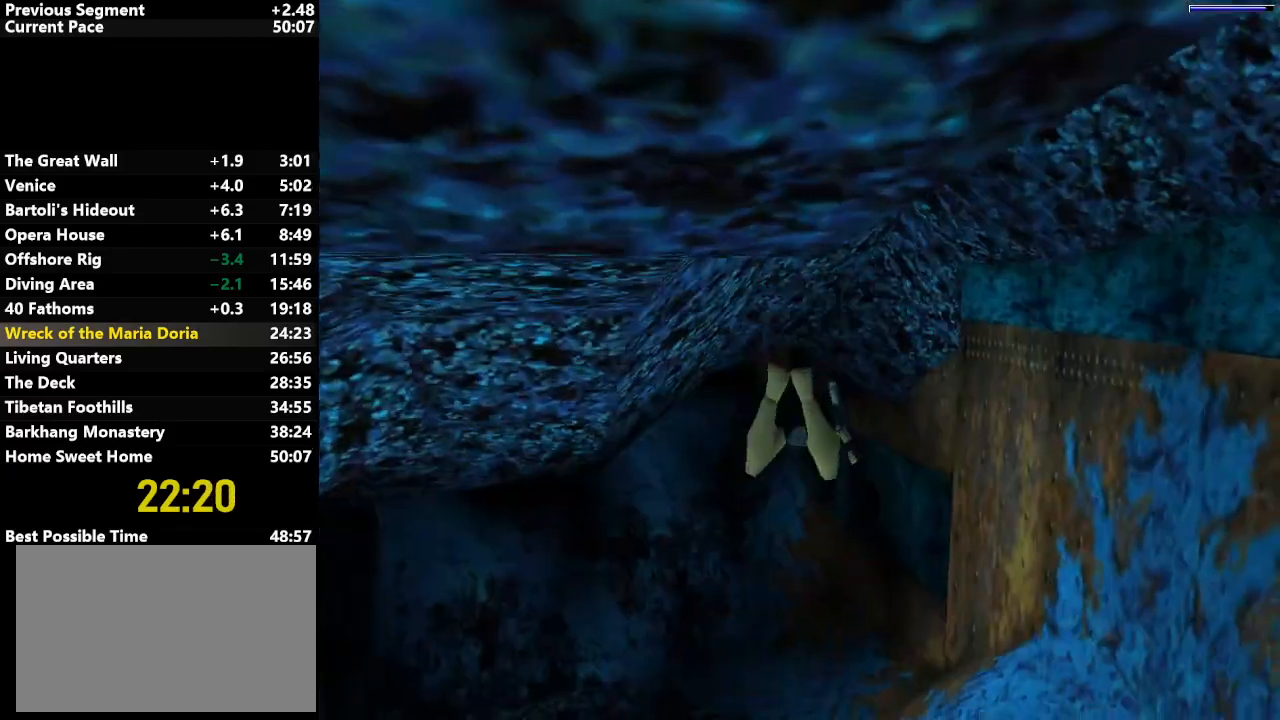
{"keys": ["down", "jump", "left"], "events": [[117, "right", "up"], [117, "up", "up"], [400, "down", "down"], [400, "left", "down"]]}
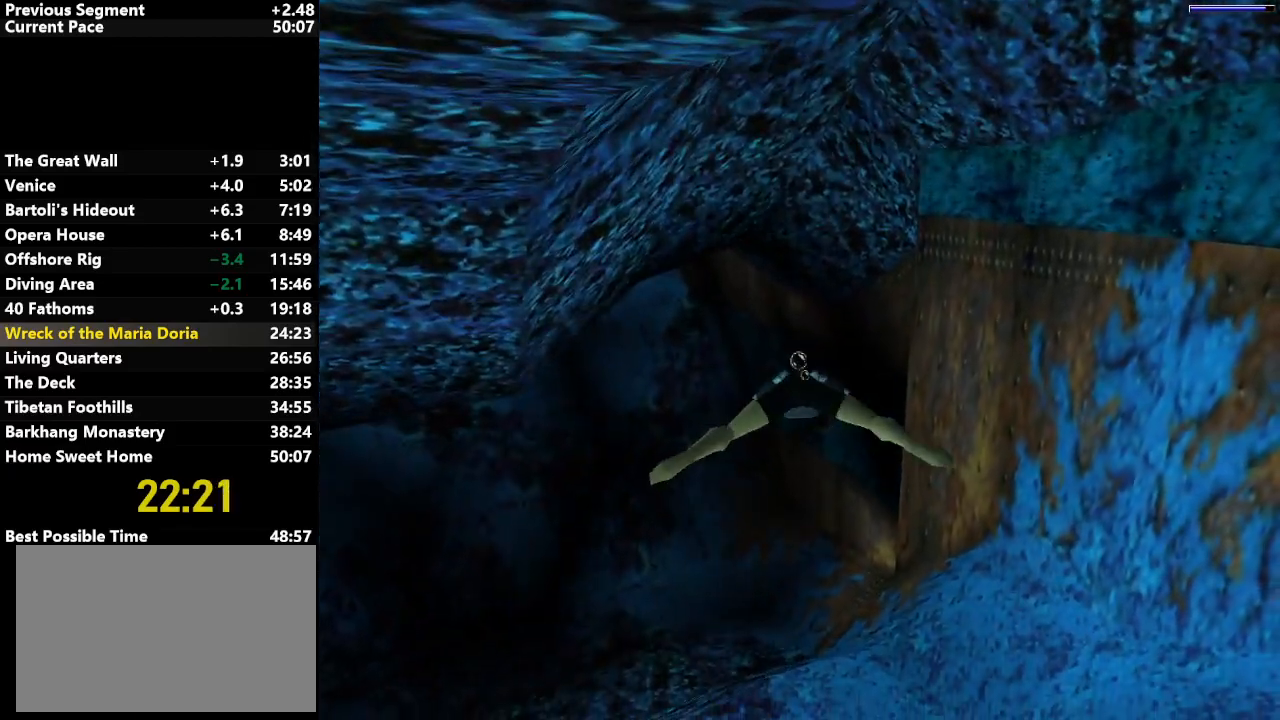
{"keys": ["jump"], "events": [[83, "left", "up"], [183, "down", "up"]]}
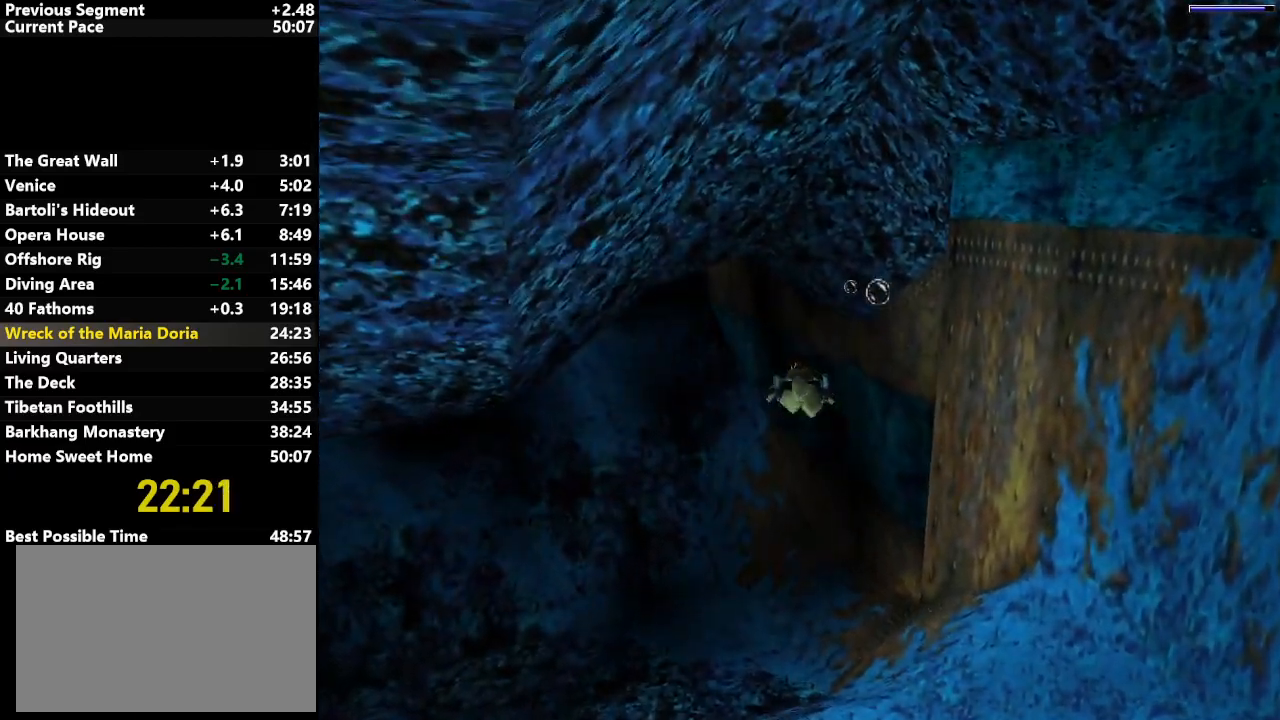
{"keys": ["jump"], "events": [[233, "down", "down"], [233, "left", "down"], [333, "down", "up"], [383, "left", "up"]]}
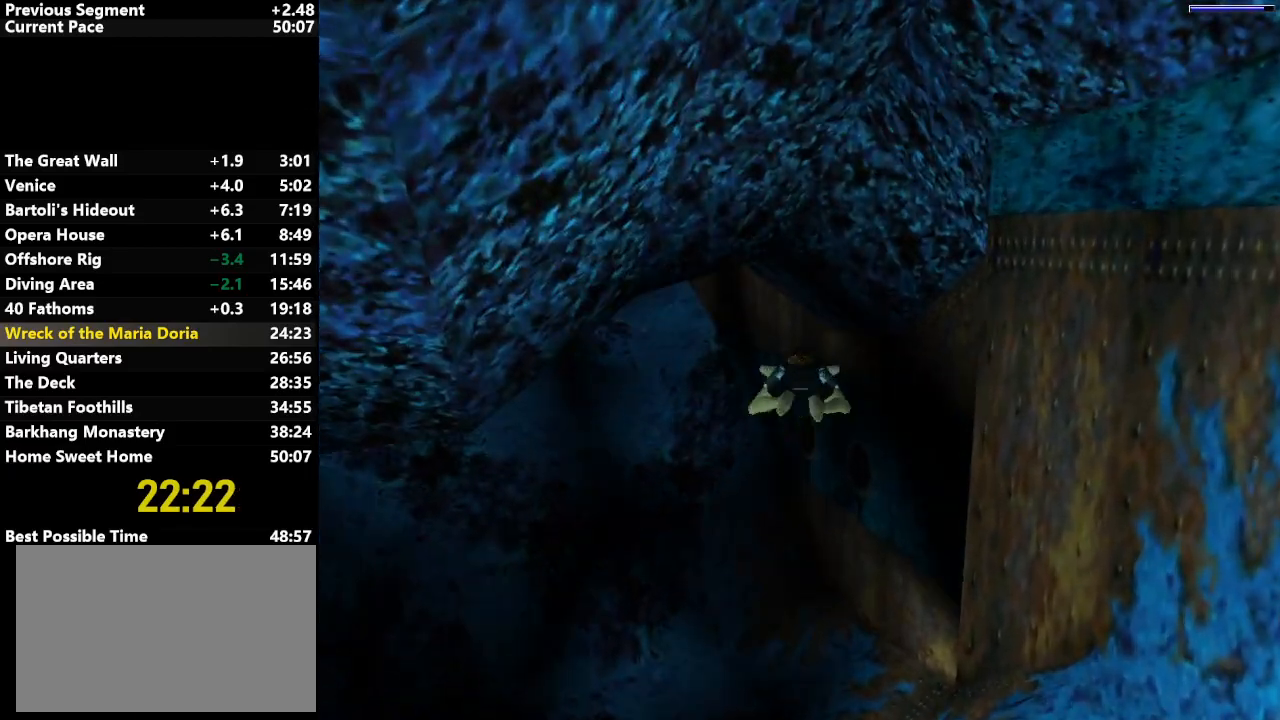
{"keys": ["jump"], "events": [[67, "down", "down"], [67, "left", "down"], [167, "down", "up"], [250, "left", "up"]]}
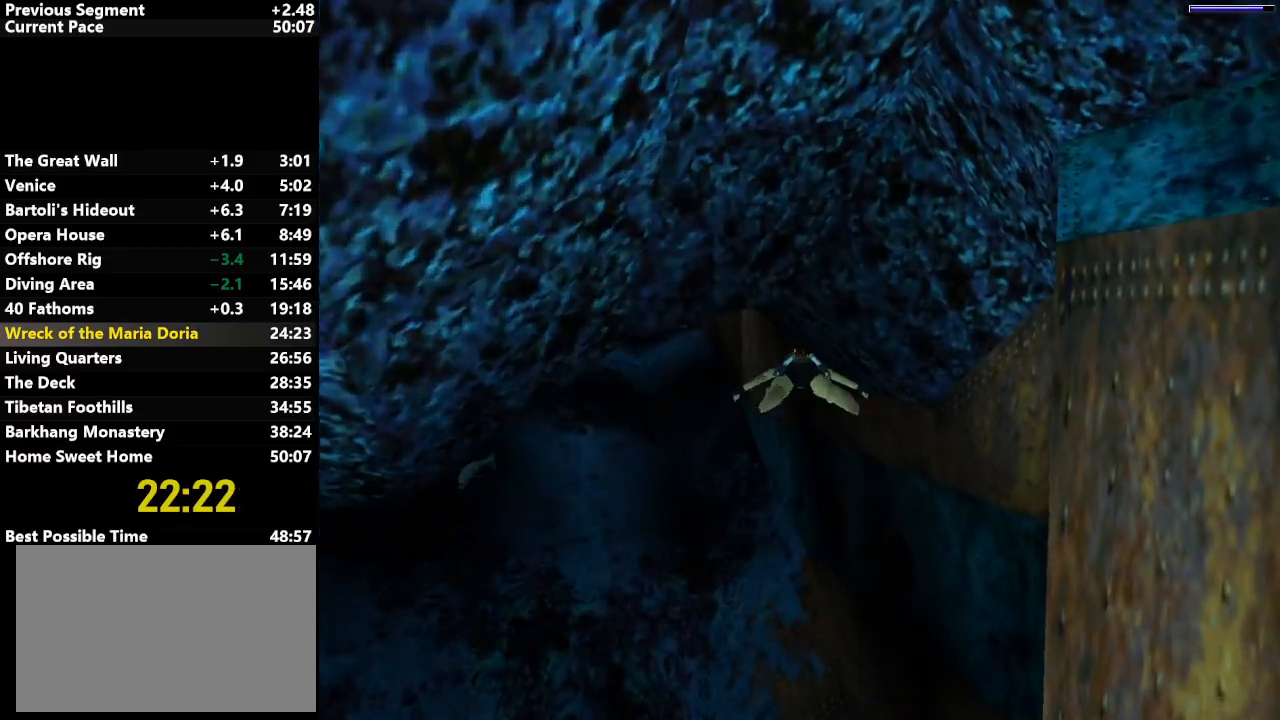
{"keys": ["jump", "left"], "events": [[417, "left", "down"]]}
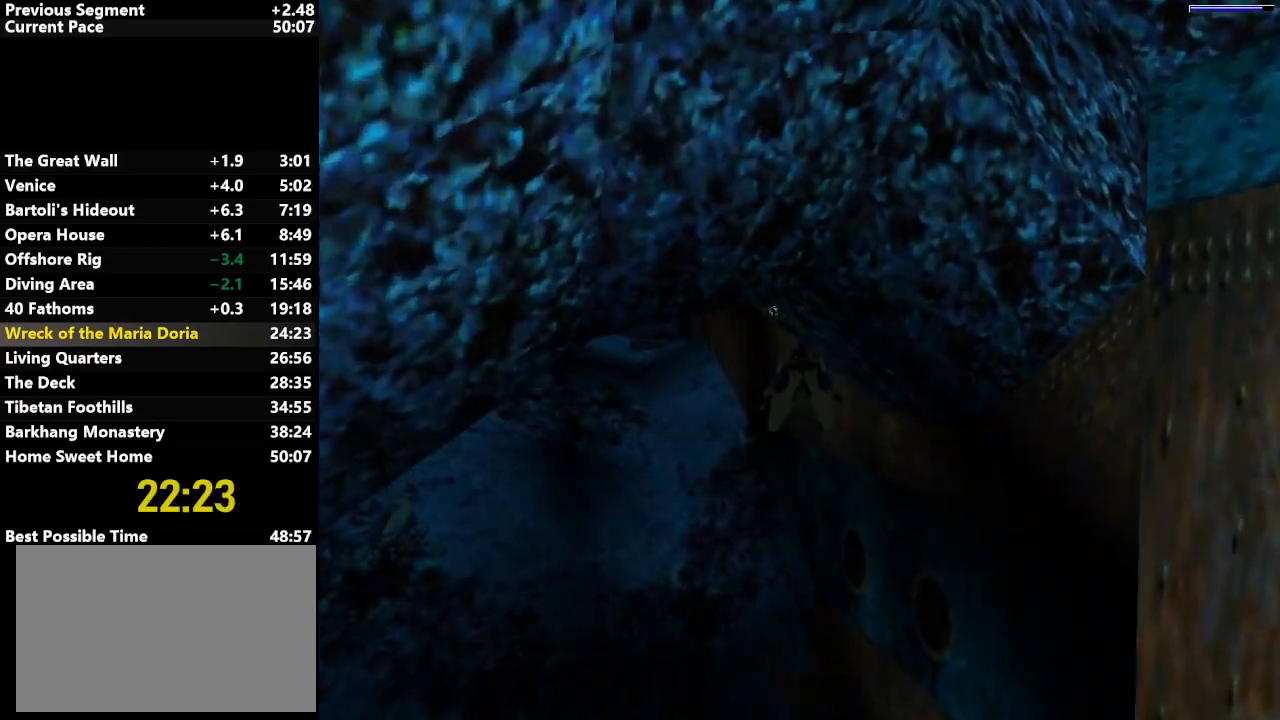
{"keys": ["down", "jump"], "events": [[150, "left", "up"], [250, "down", "down"], [333, "down", "up"], [433, "down", "down"]]}
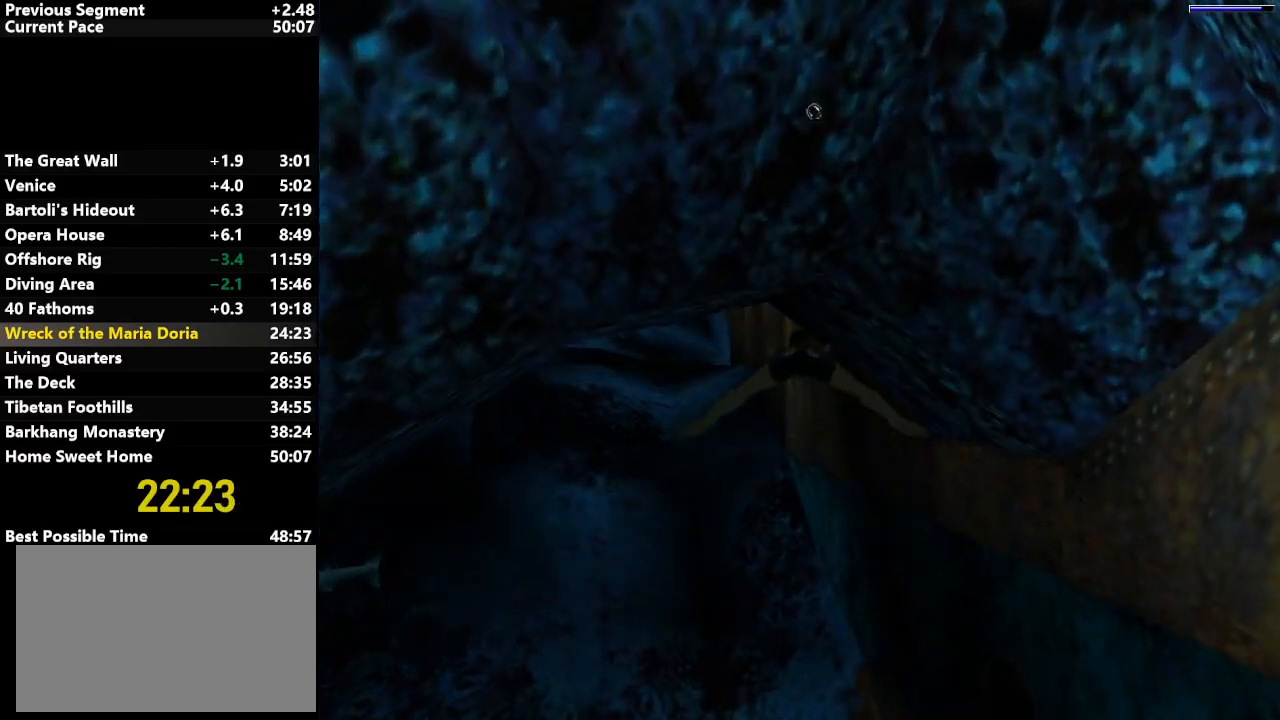
{"keys": ["jump"], "events": [[17, "down", "up"], [400, "left", "down"], [483, "left", "up"]]}
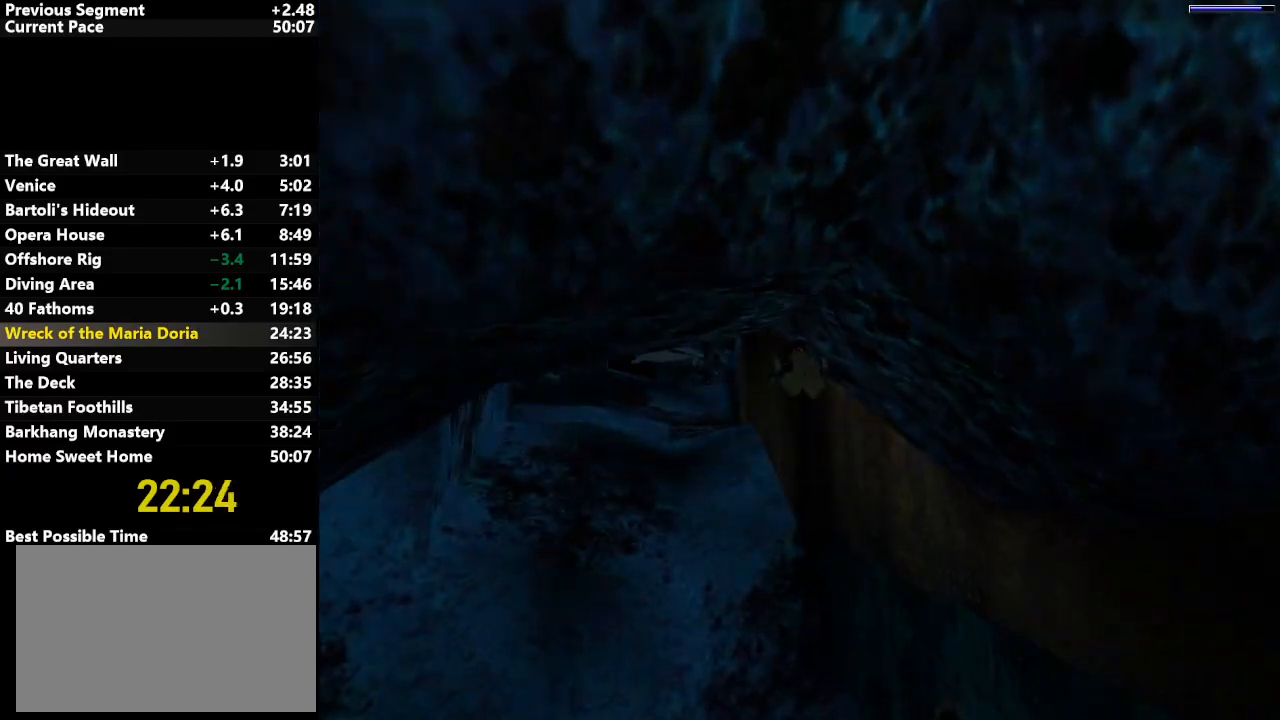
{"keys": ["jump"], "events": []}
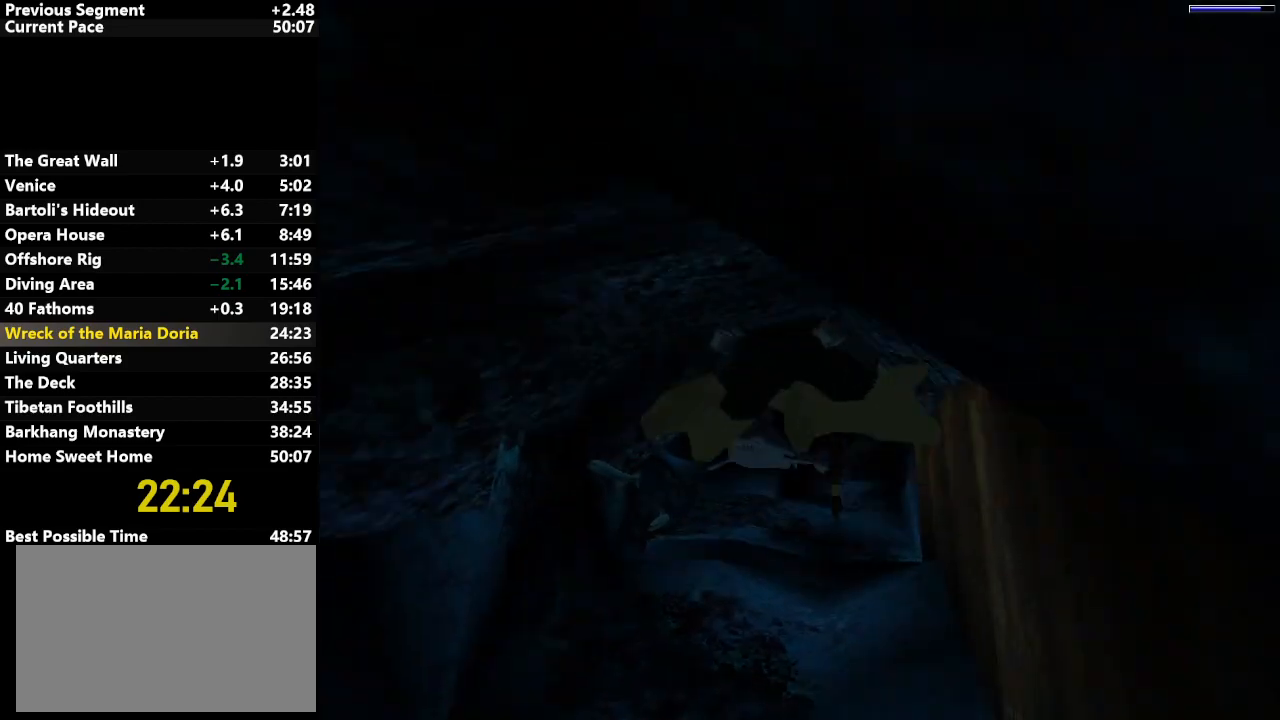
{"keys": ["jump"], "events": [[250, "up", "down"], [383, "up", "up"]]}
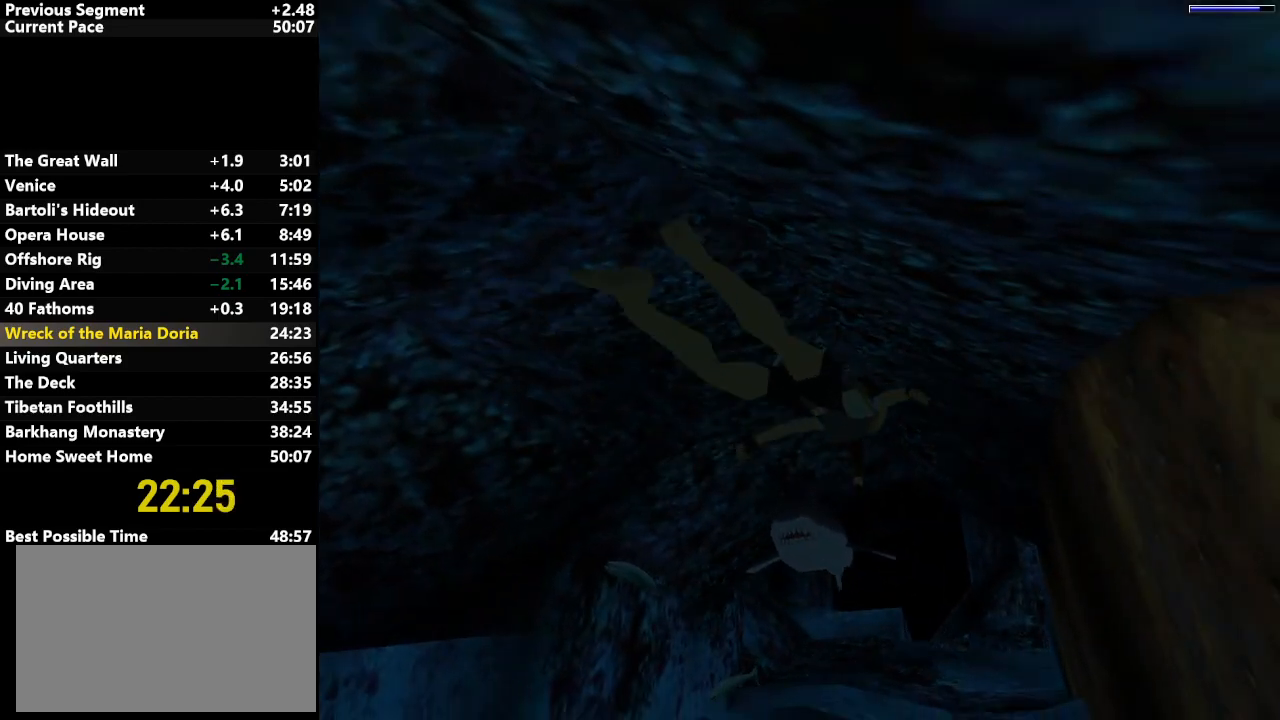
{"keys": ["jump"], "events": [[217, "up", "down"], [267, "left", "down"], [350, "left", "up"], [350, "up", "up"]]}
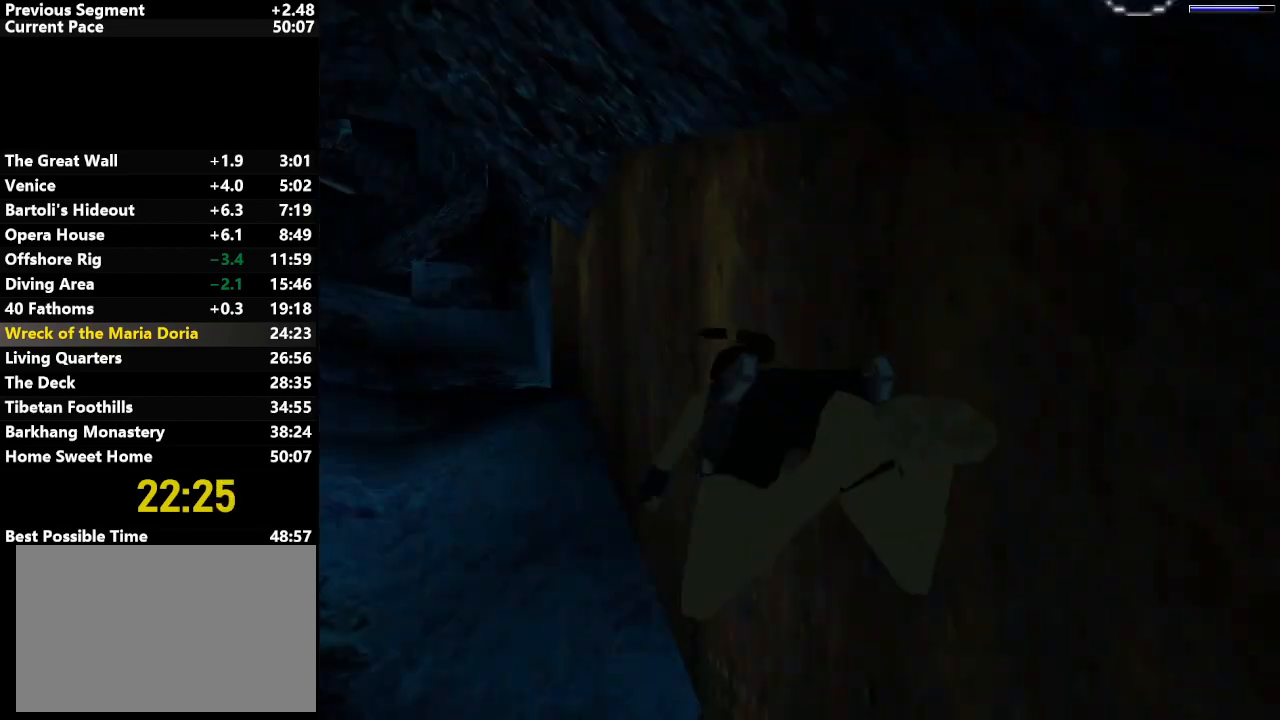
{"keys": ["jump"], "events": [[217, "left", "down"], [267, "left", "up"], [367, "left", "down"], [467, "left", "up"]]}
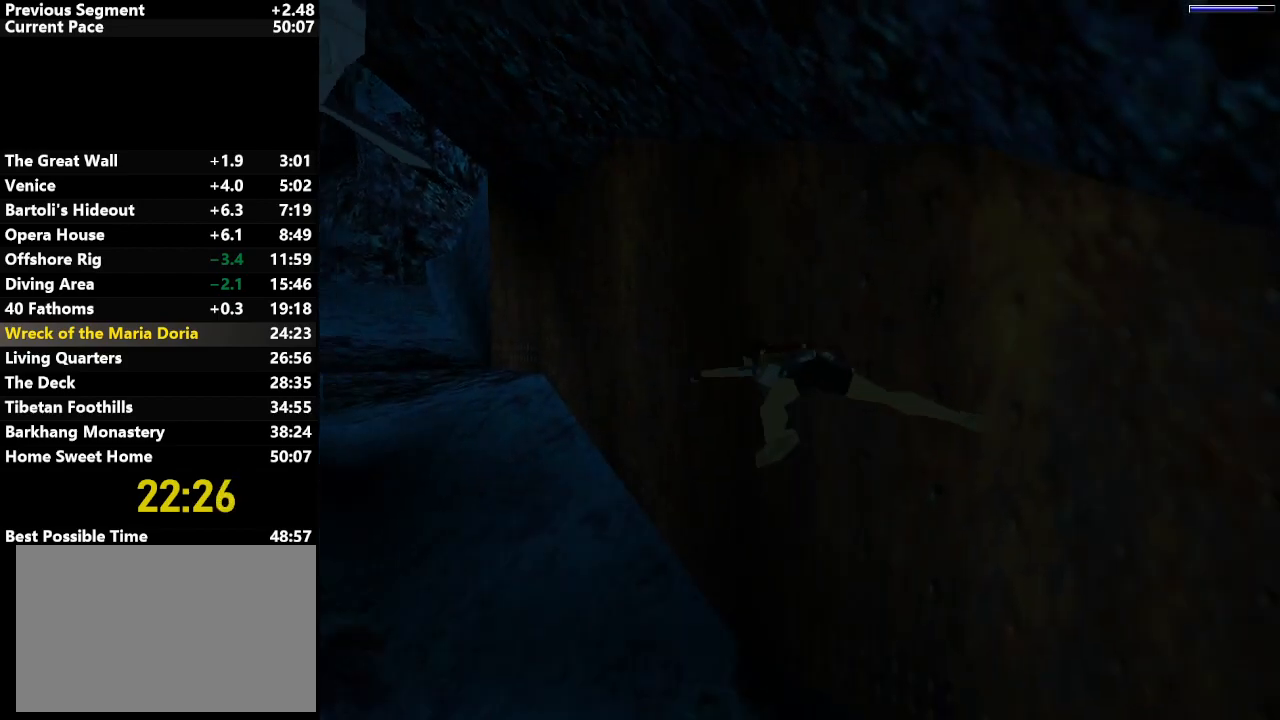
{"keys": ["down", "jump"], "events": [[383, "down", "down"]]}
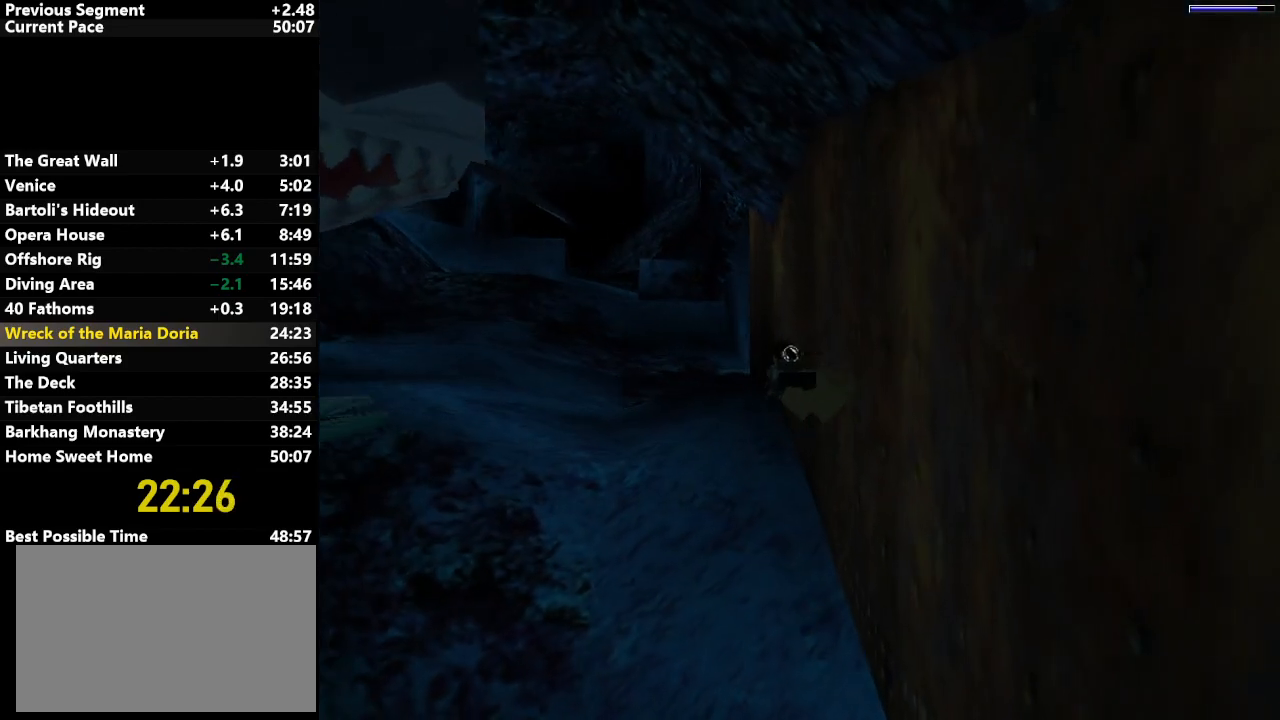
{"keys": ["down", "jump"], "events": [[117, "down", "up"], [400, "down", "down"]]}
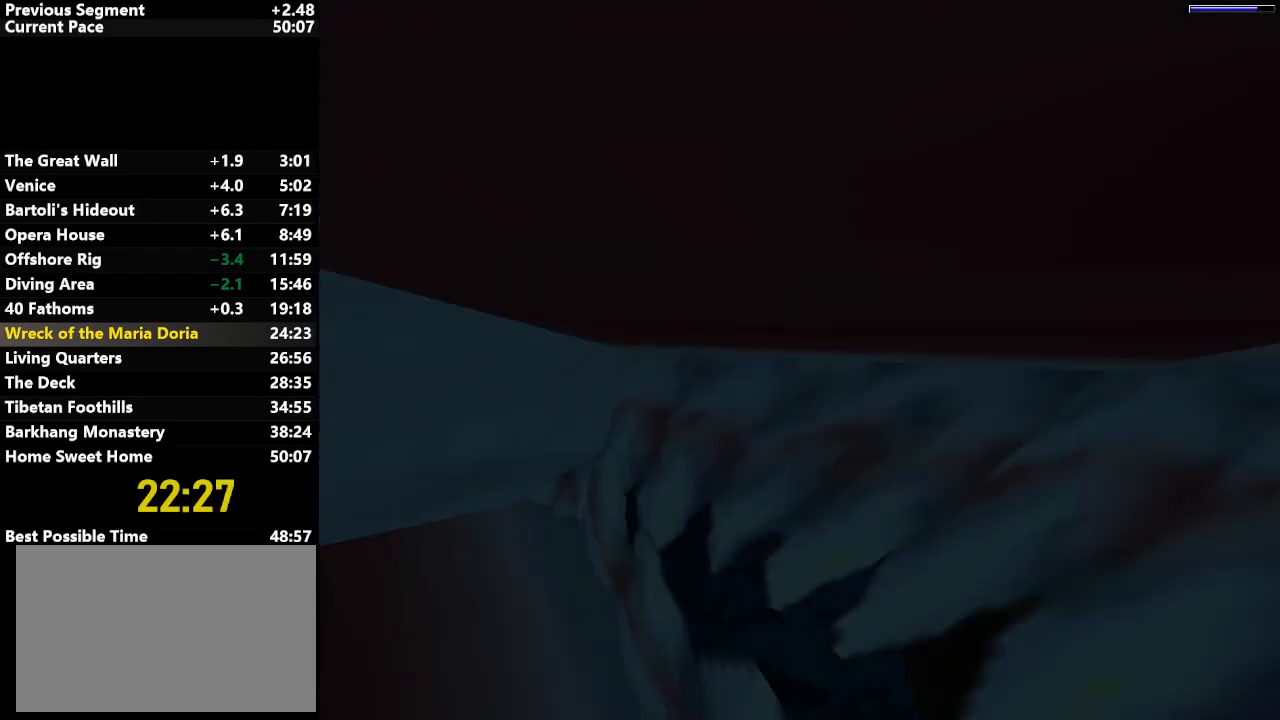
{"keys": ["jump"], "events": [[283, "down", "up"]]}
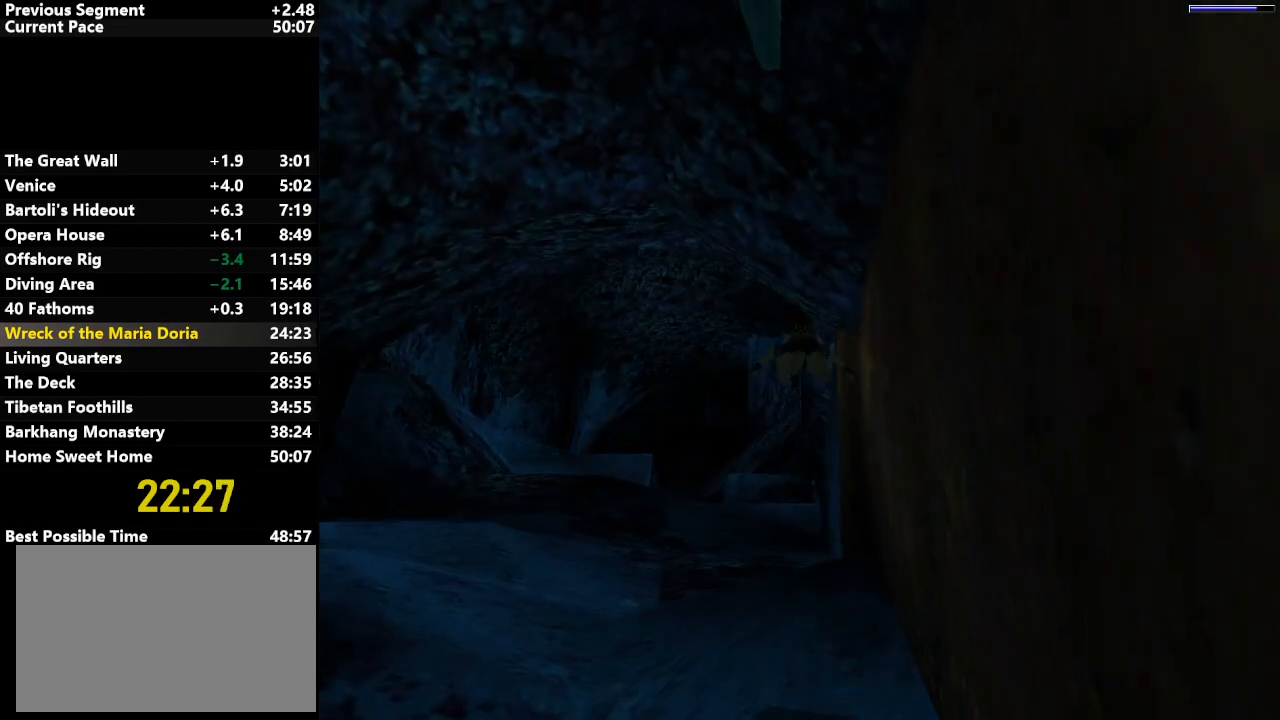
{"keys": ["jump"], "events": [[100, "up", "down"], [200, "up", "up"]]}
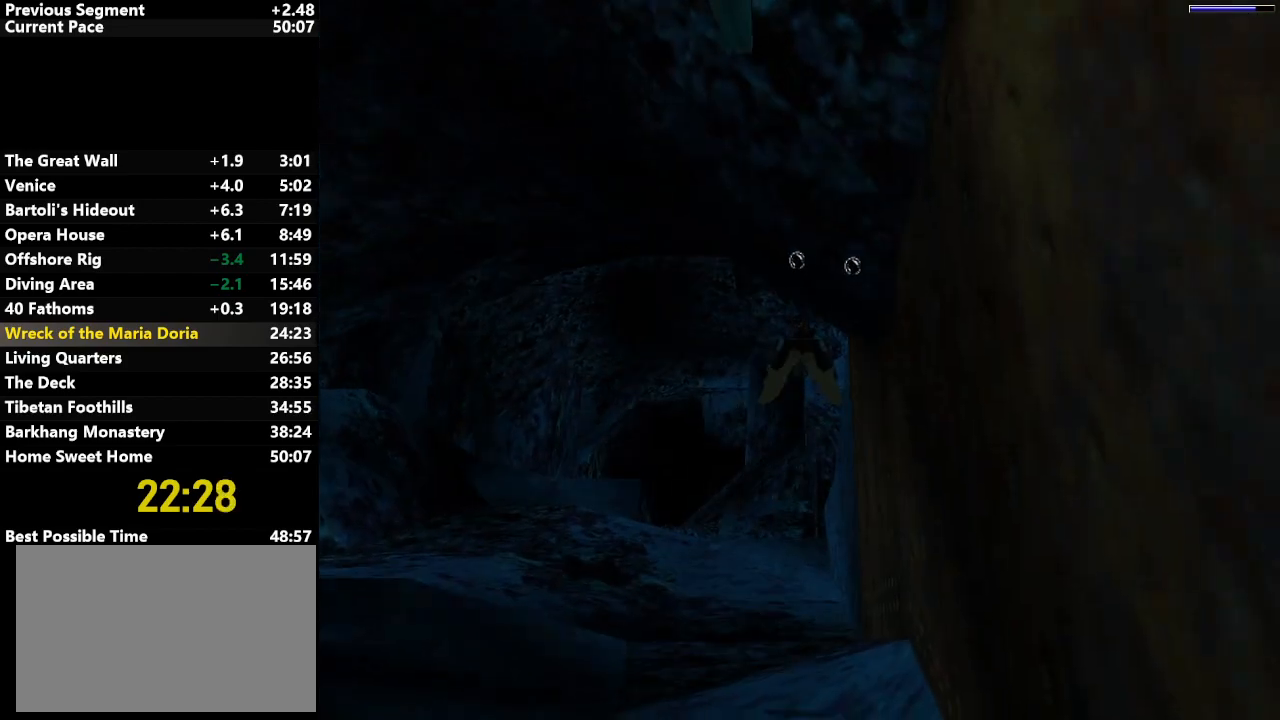
{"keys": ["jump", "right"], "events": [[350, "right", "down"]]}
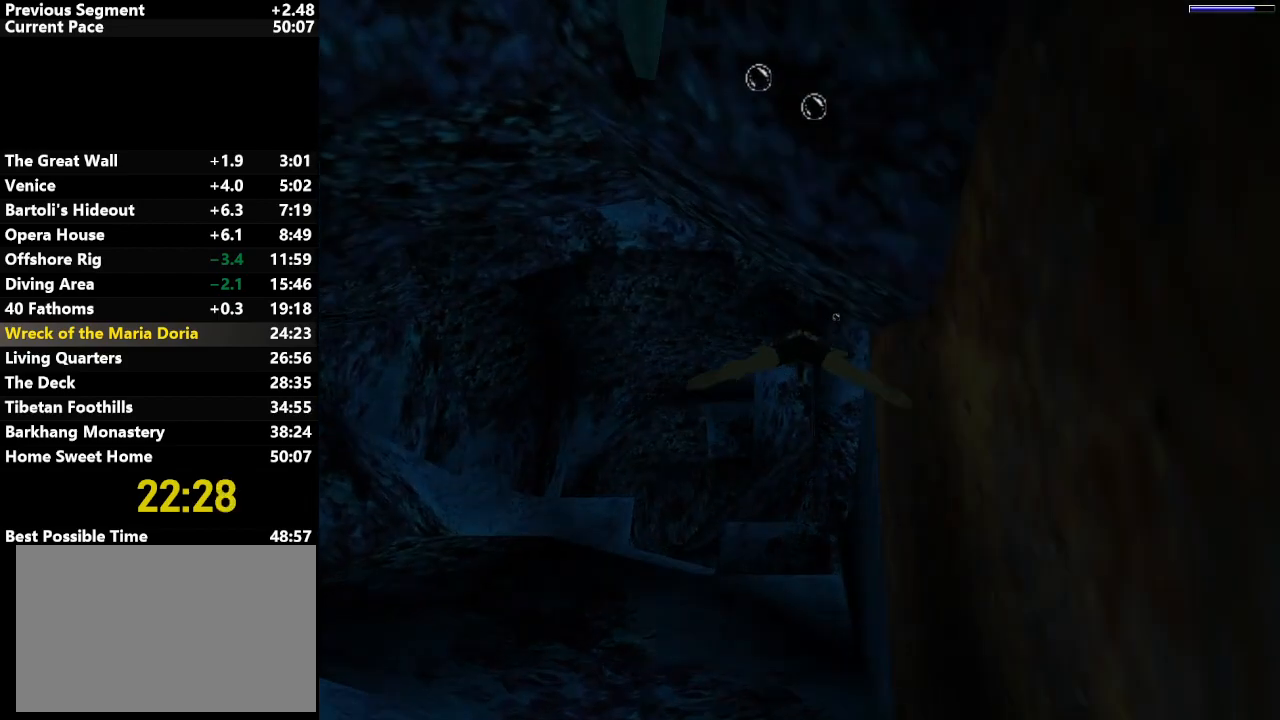
{"keys": ["jump", "right"], "events": []}
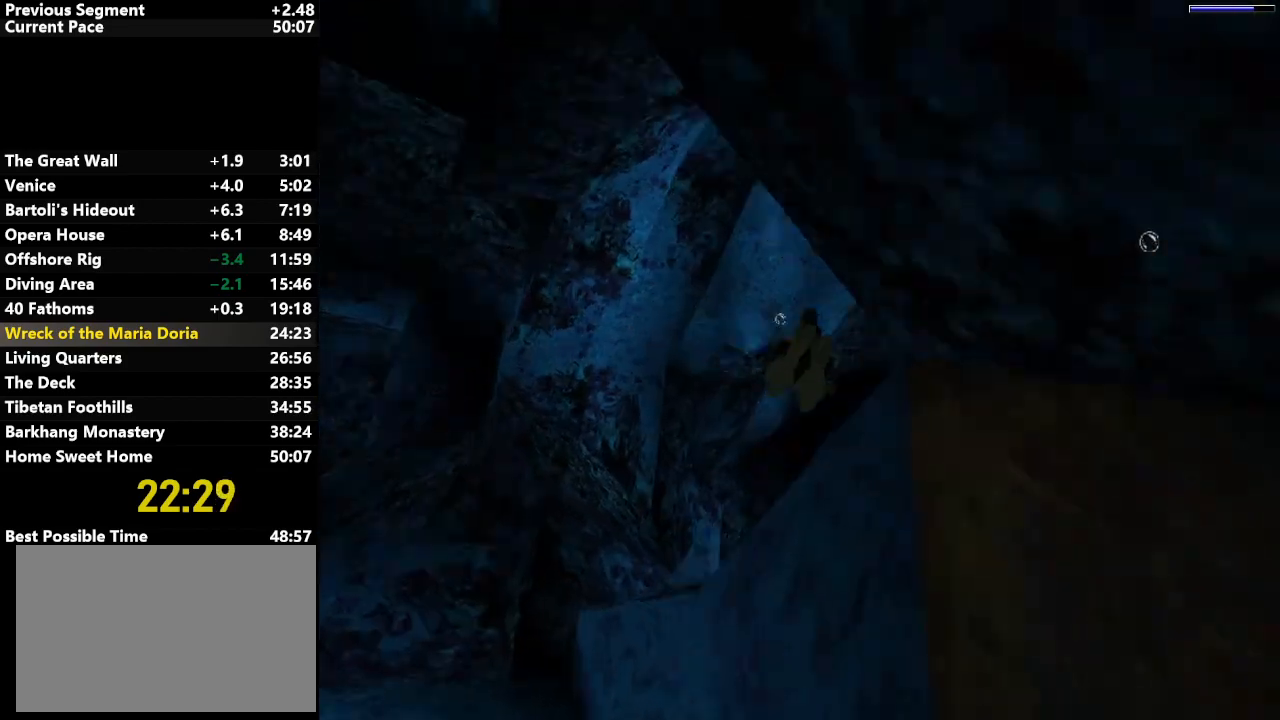
{"keys": ["jump"], "events": [[150, "up", "down"], [233, "right", "up"], [283, "up", "up"]]}
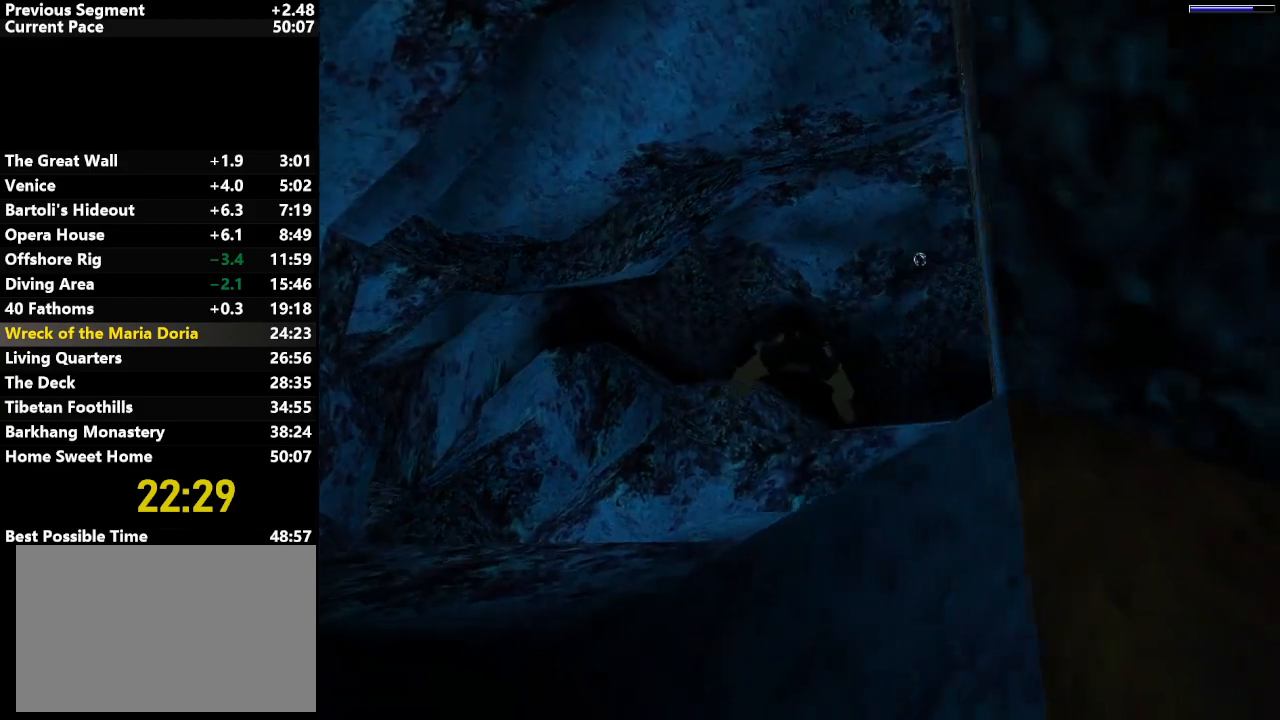
{"keys": ["jump"], "events": [[117, "right", "down"], [250, "right", "up"], [400, "up", "down"], [433, "up", "up"]]}
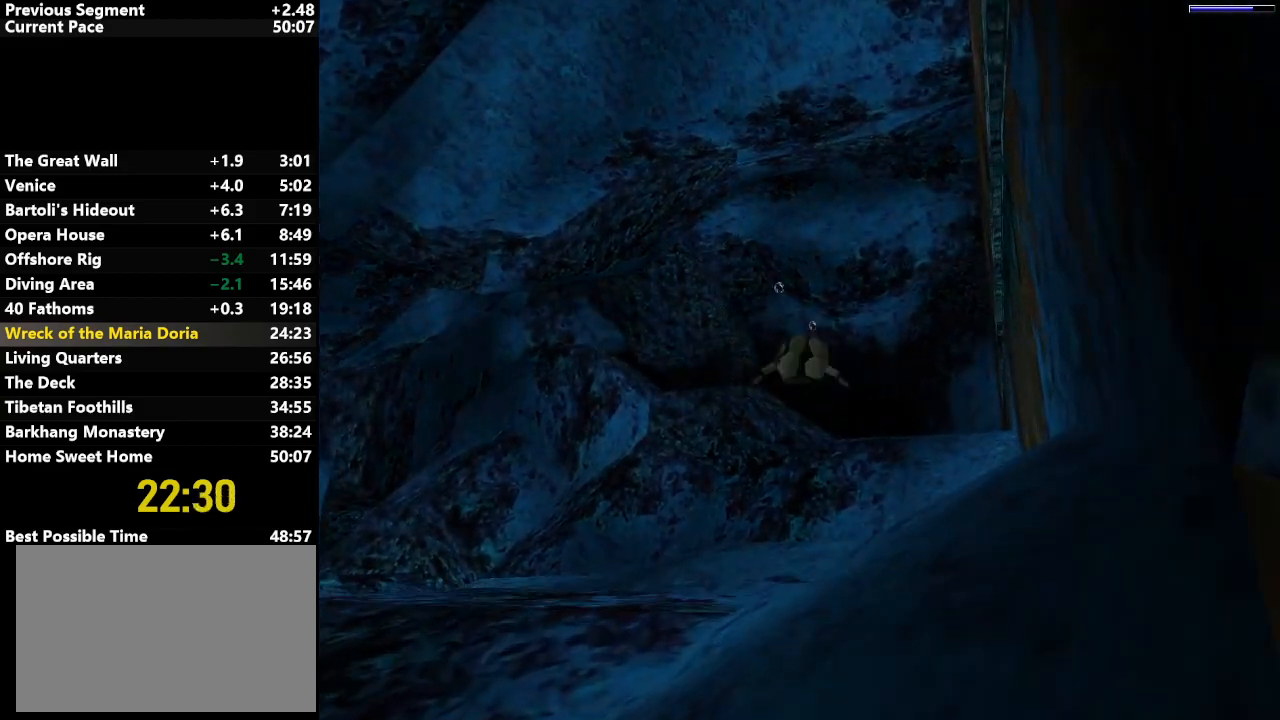
{"keys": ["jump"], "events": [[167, "right", "down"], [317, "right", "up"]]}
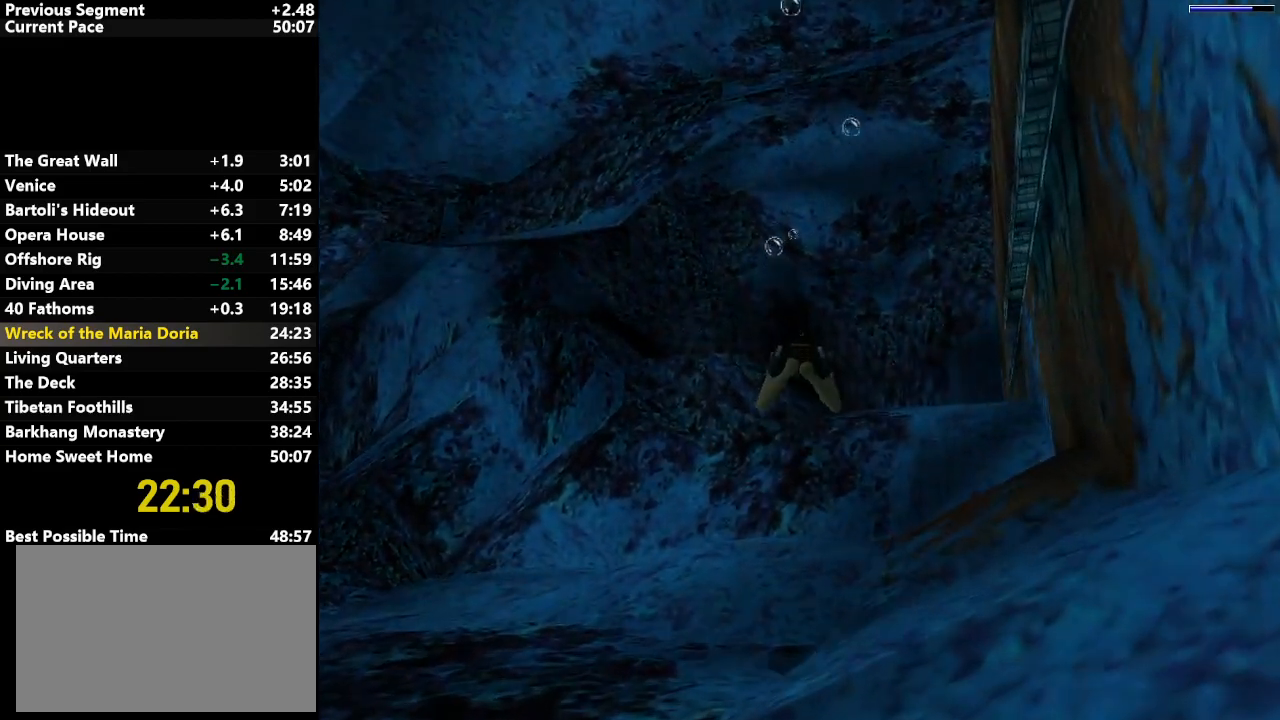
{"keys": ["jump"], "events": []}
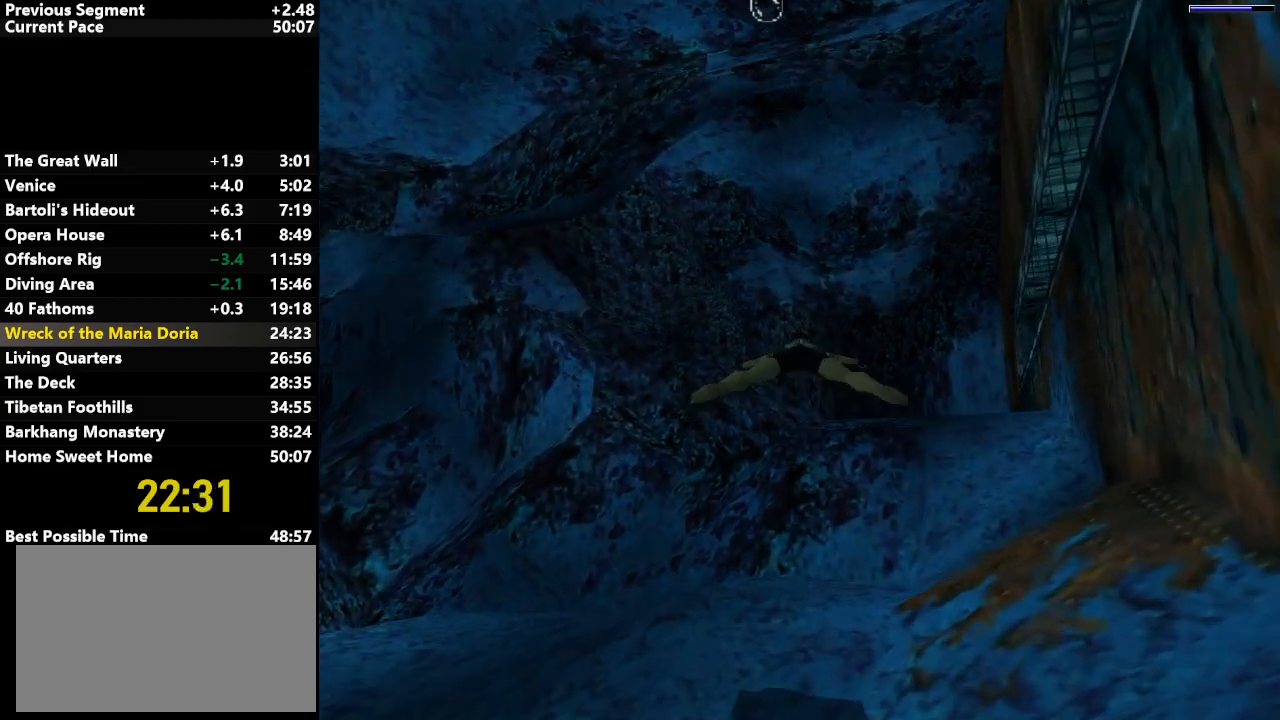
{"keys": ["jump"], "events": []}